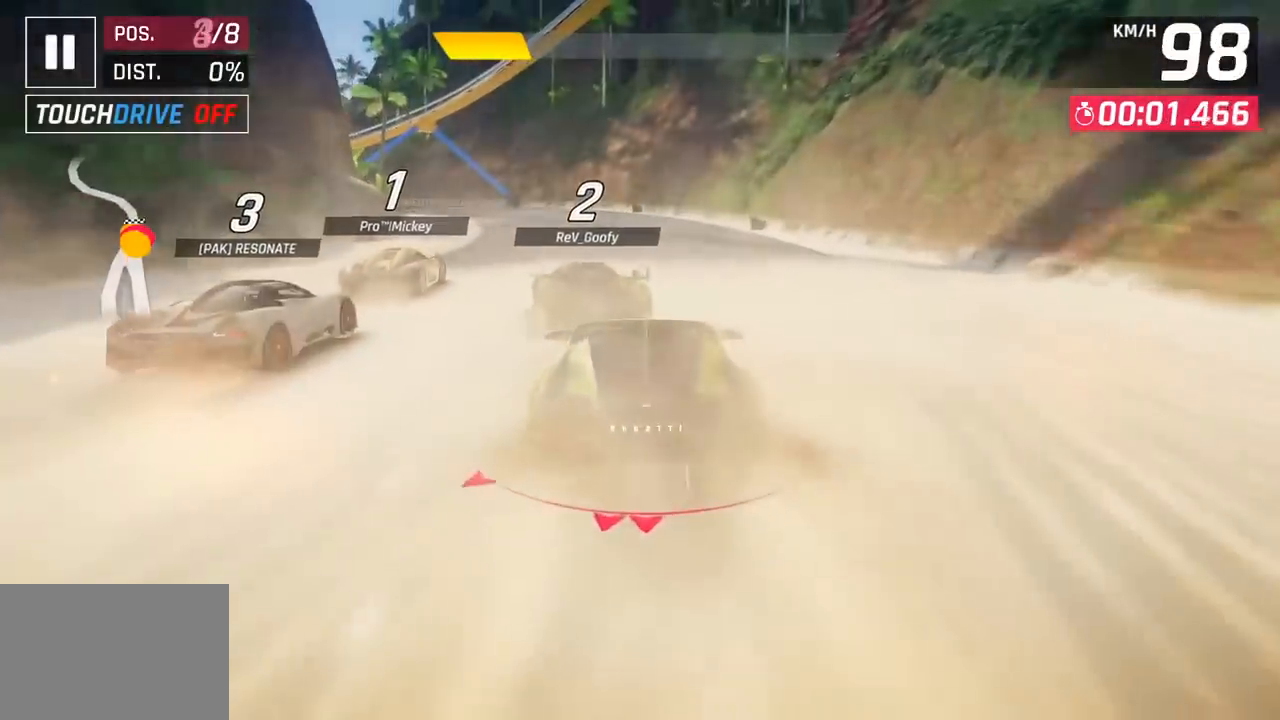
Gameplay with a controller (PlayStation layout); each line is a JSON object with the inputs held at the frame after it. "events" lists button and stick changes between this image and that frame as [ms after this image, input, new state], when the widget could be followed in between. Not read: right_stick.
{"buttons": [], "left_stick": "center", "events": [[283, "left_stick", "left"], [483, "left_stick", "center"]]}
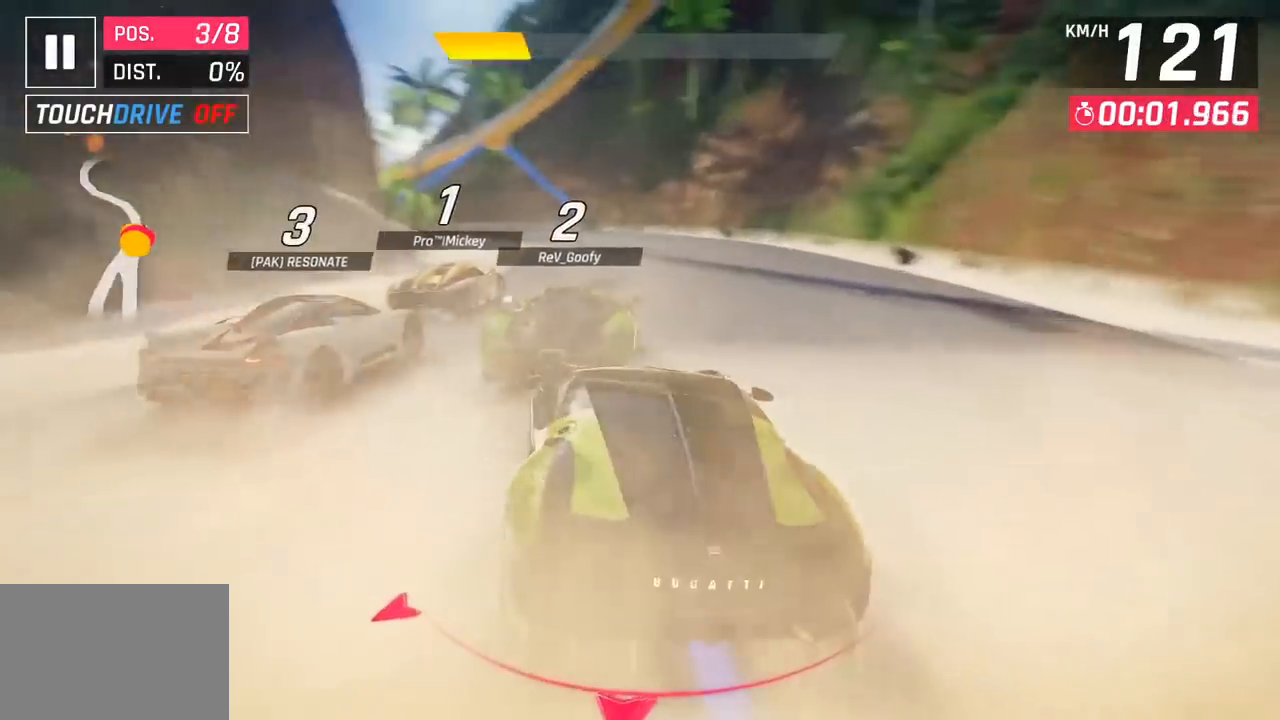
{"buttons": [], "left_stick": "center", "events": [[367, "left_stick", "right"], [483, "left_stick", "center"]]}
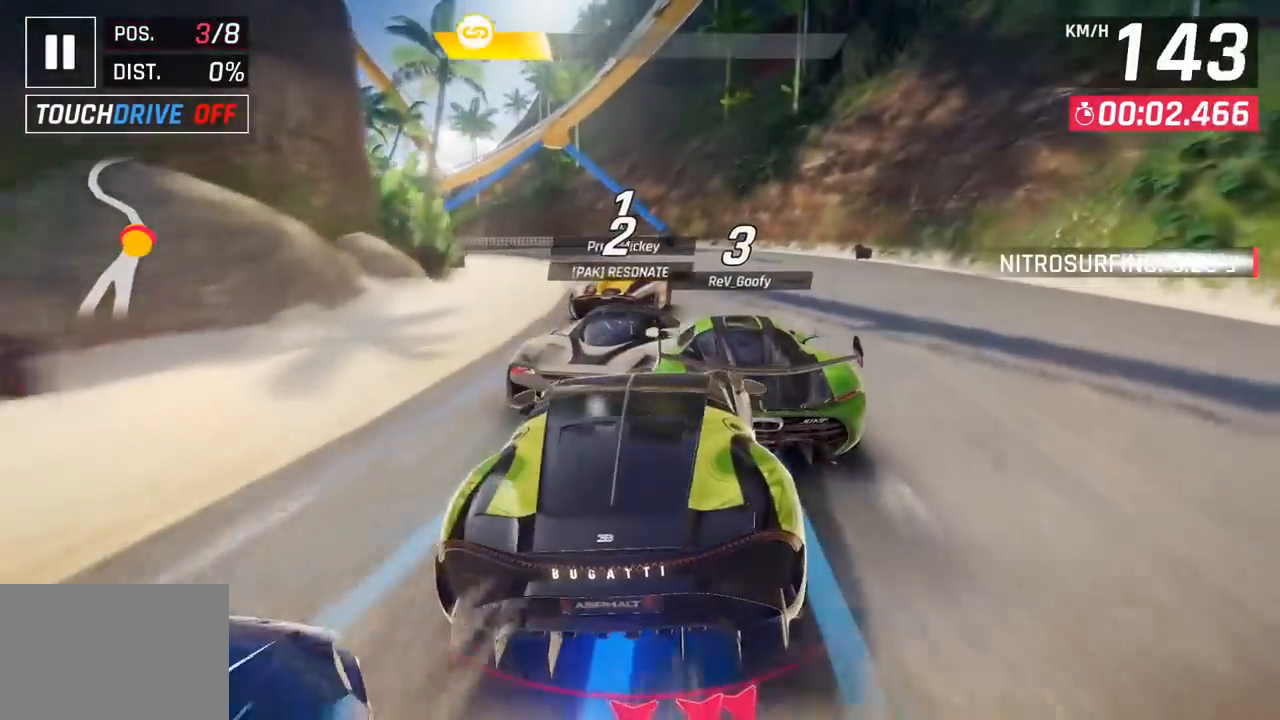
{"buttons": [], "left_stick": "down-left", "events": [[400, "left_stick", "down-left"]]}
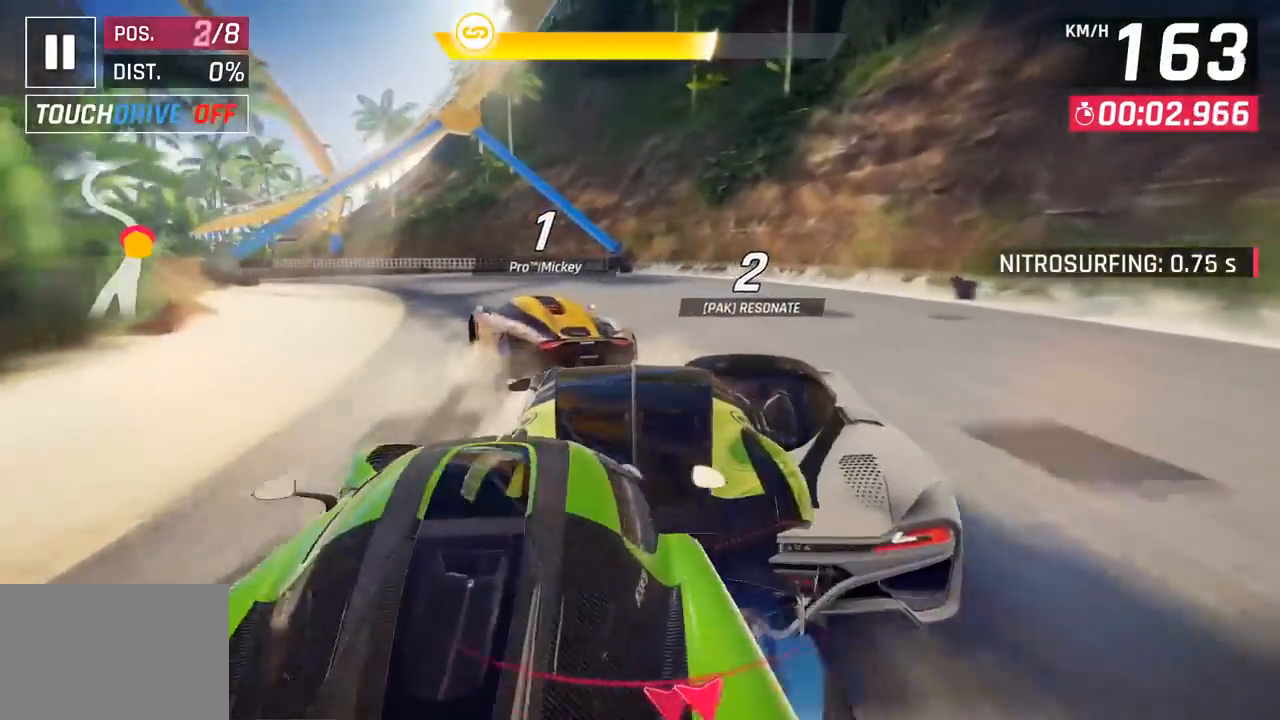
{"buttons": ["SQUARE"], "left_stick": "left", "events": [[417, "left_stick", "left"], [450, "SQUARE", "down"]]}
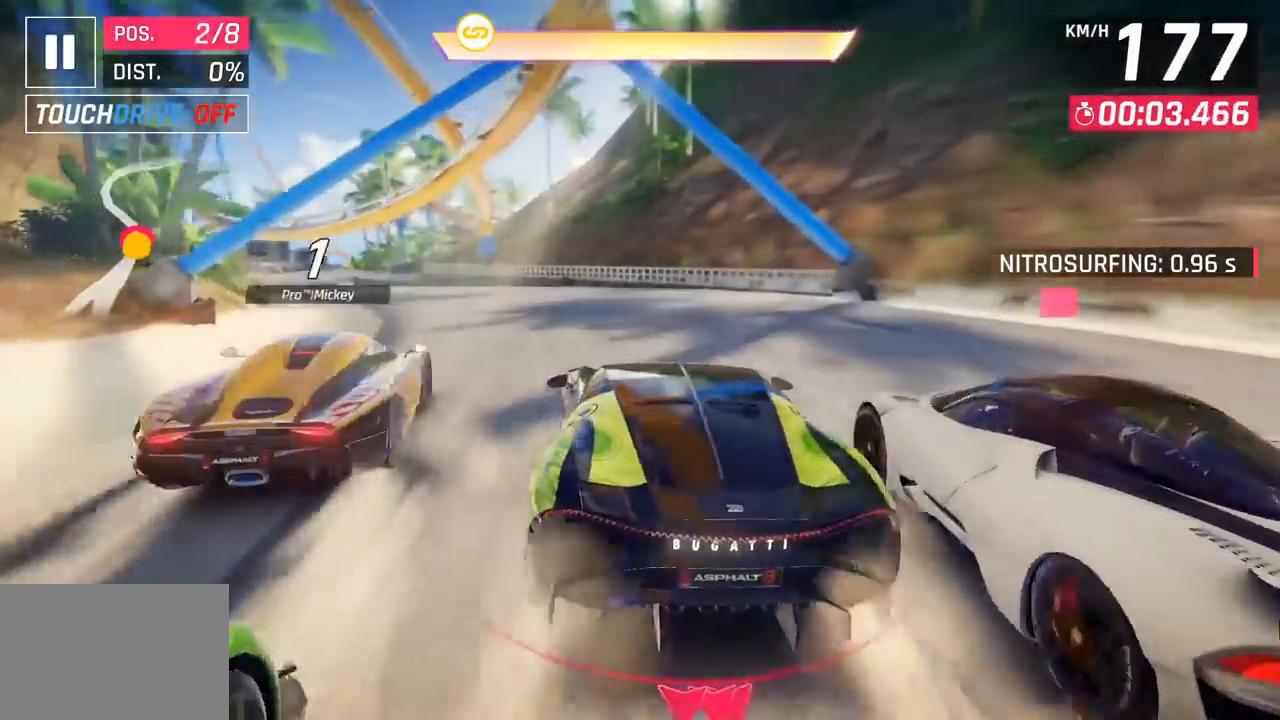
{"buttons": [], "left_stick": "left", "events": [[83, "SQUARE", "up"]]}
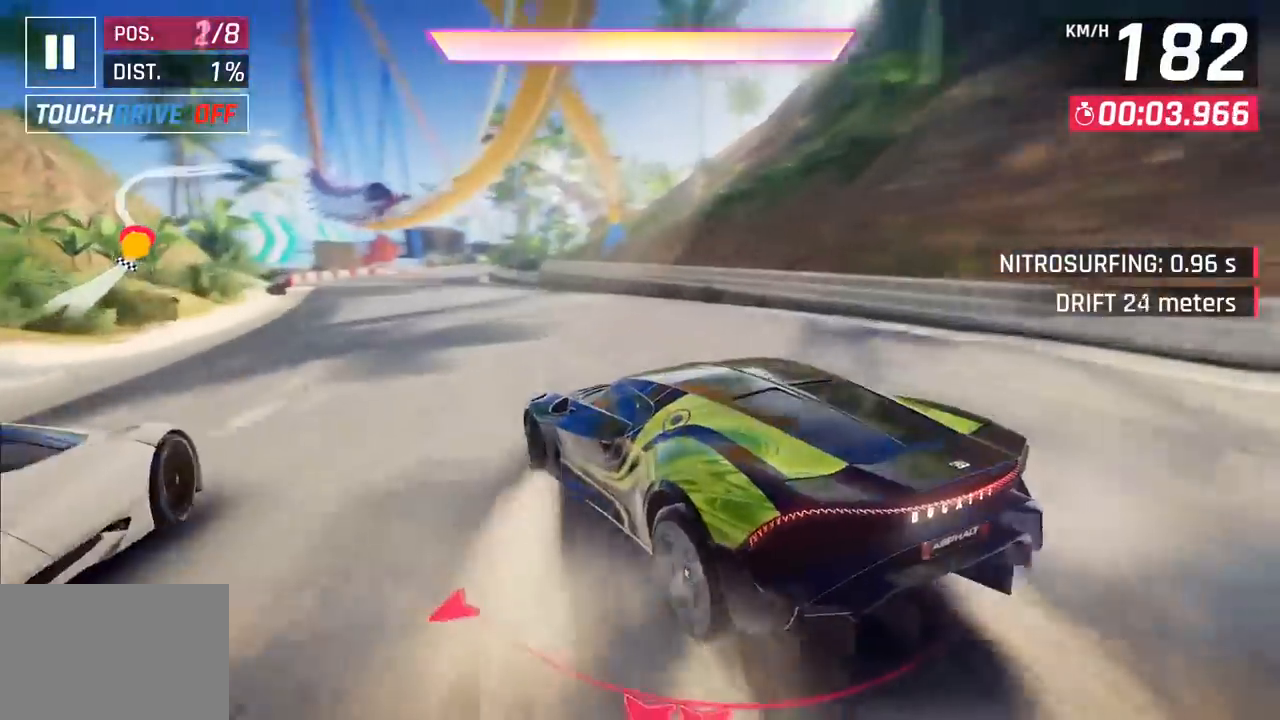
{"buttons": [], "left_stick": "center", "events": [[133, "left_stick", "center"]]}
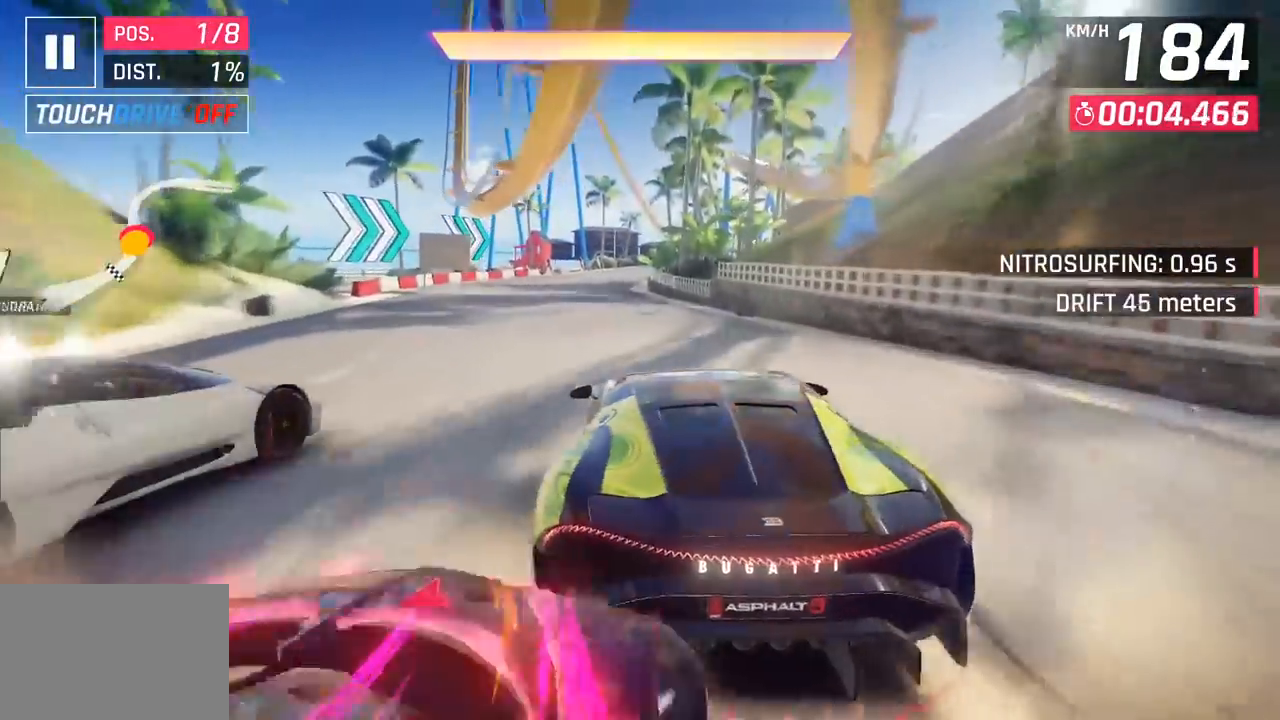
{"buttons": [], "left_stick": "center", "events": [[17, "R1", "down"], [33, "CROSS", "down"], [83, "left_stick", "left"], [167, "CROSS", "up"], [200, "R1", "up"], [200, "left_stick", "center"], [383, "left_stick", "left"], [467, "left_stick", "center"]]}
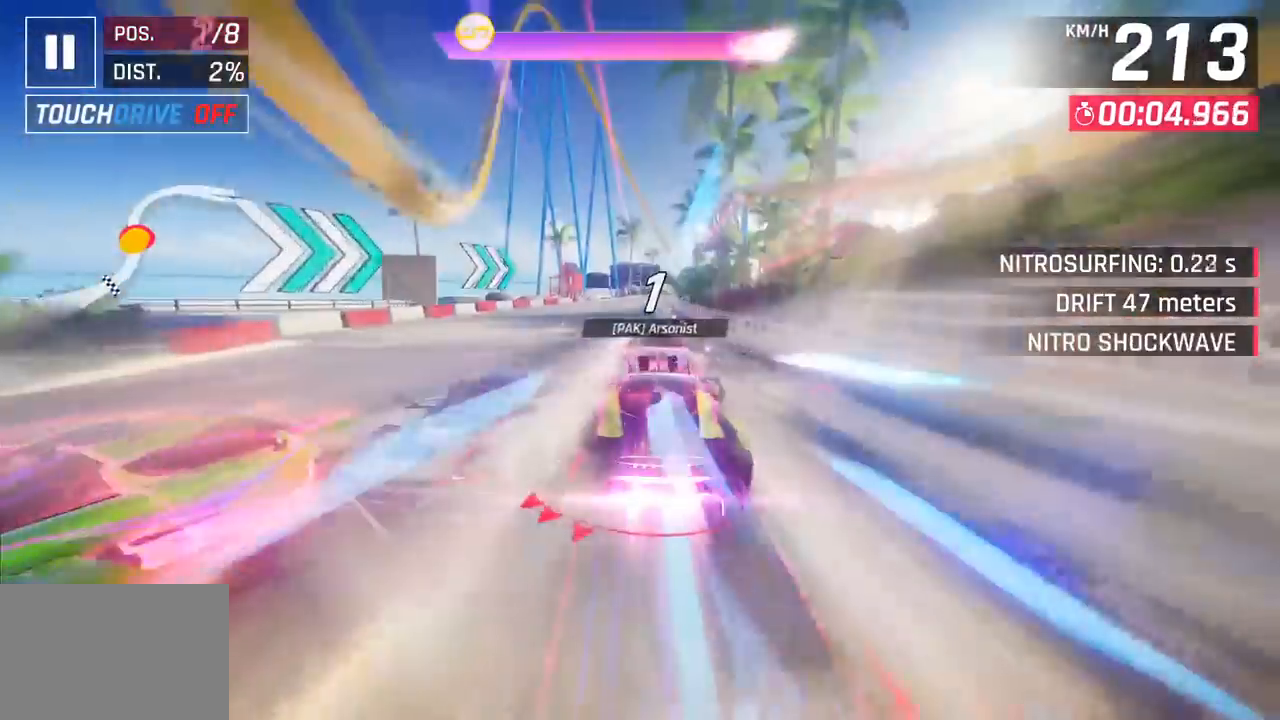
{"buttons": [], "left_stick": "right", "events": [[133, "left_stick", "down-left"], [250, "left_stick", "center"], [417, "left_stick", "right"]]}
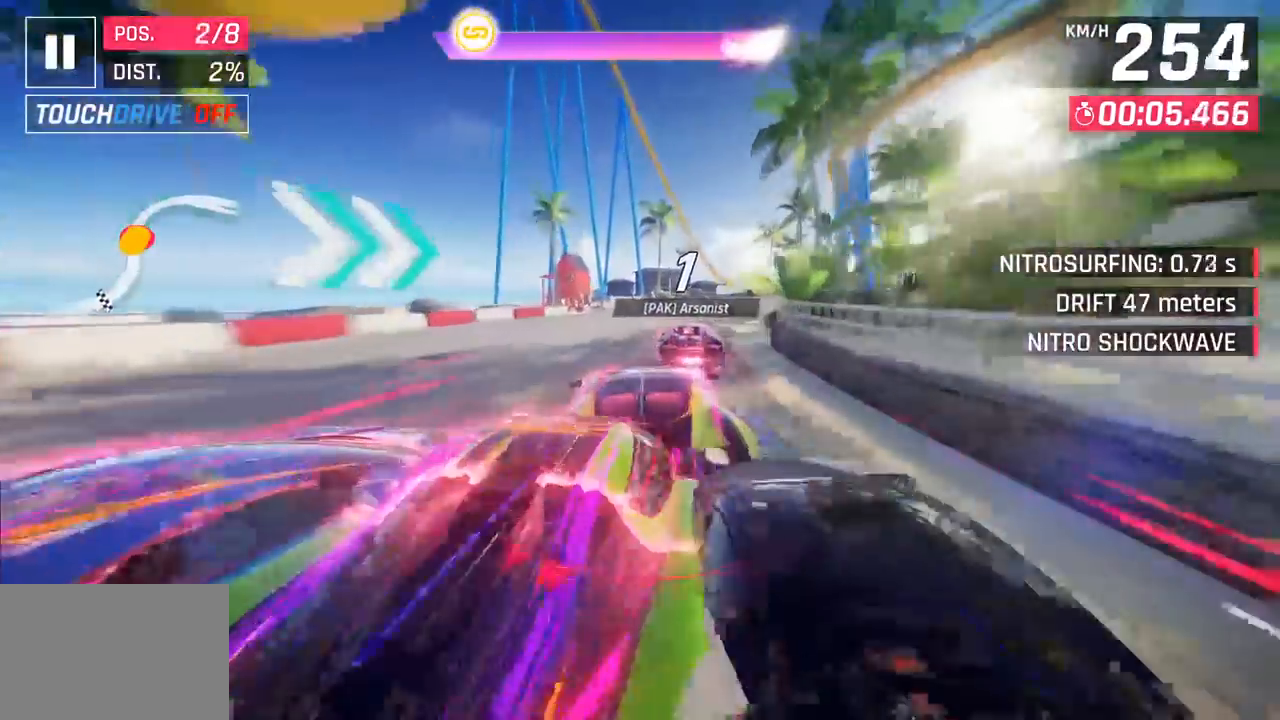
{"buttons": [], "left_stick": "right", "events": []}
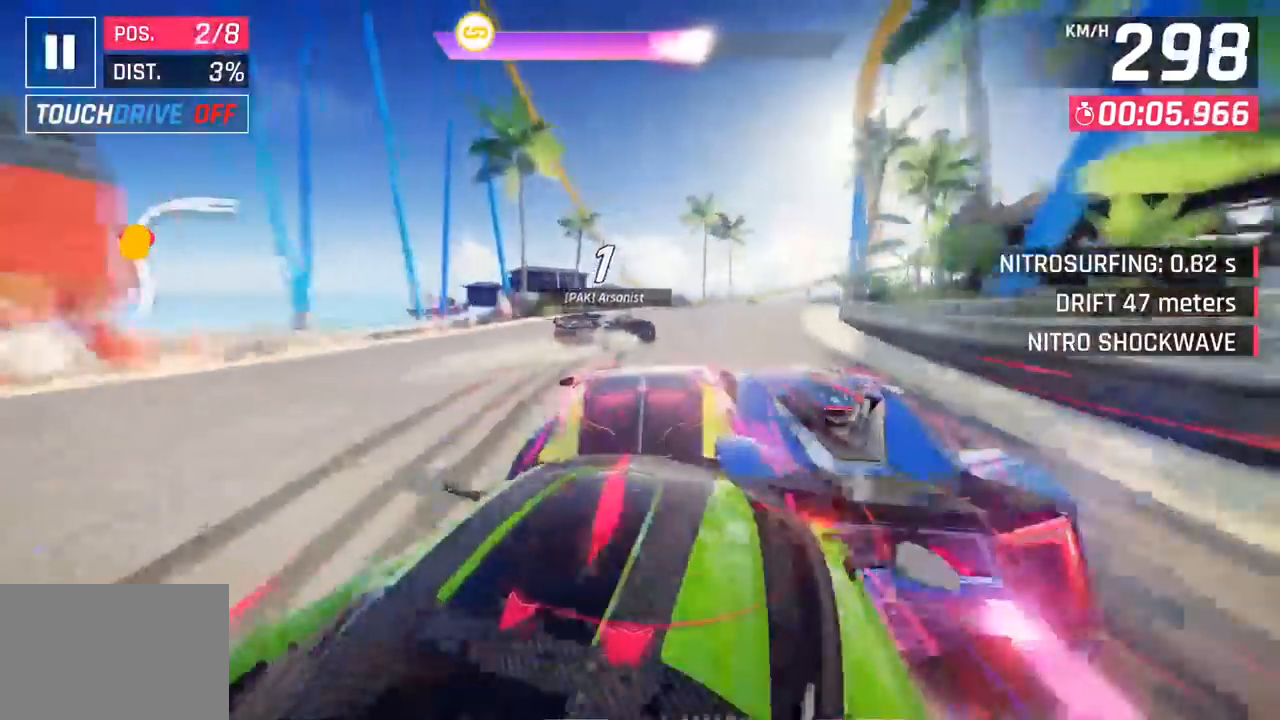
{"buttons": [], "left_stick": "right", "events": [[117, "SQUARE", "down"], [250, "SQUARE", "up"]]}
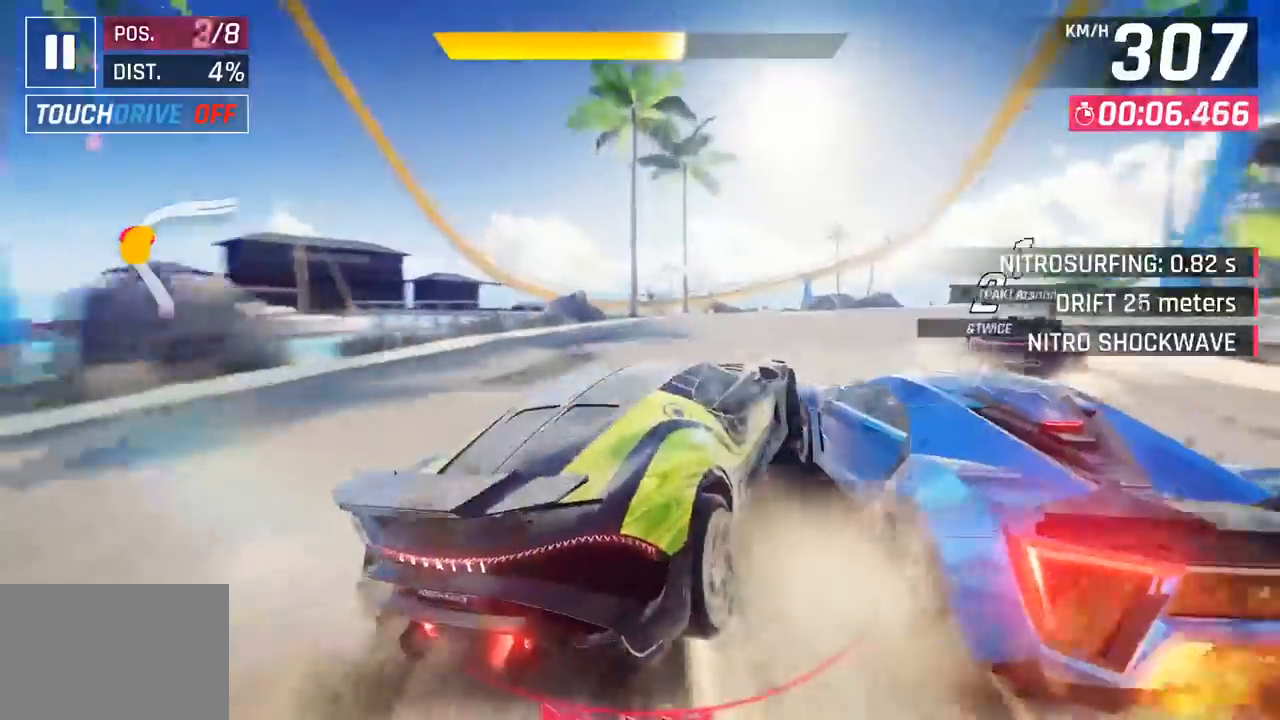
{"buttons": [], "left_stick": "right", "events": []}
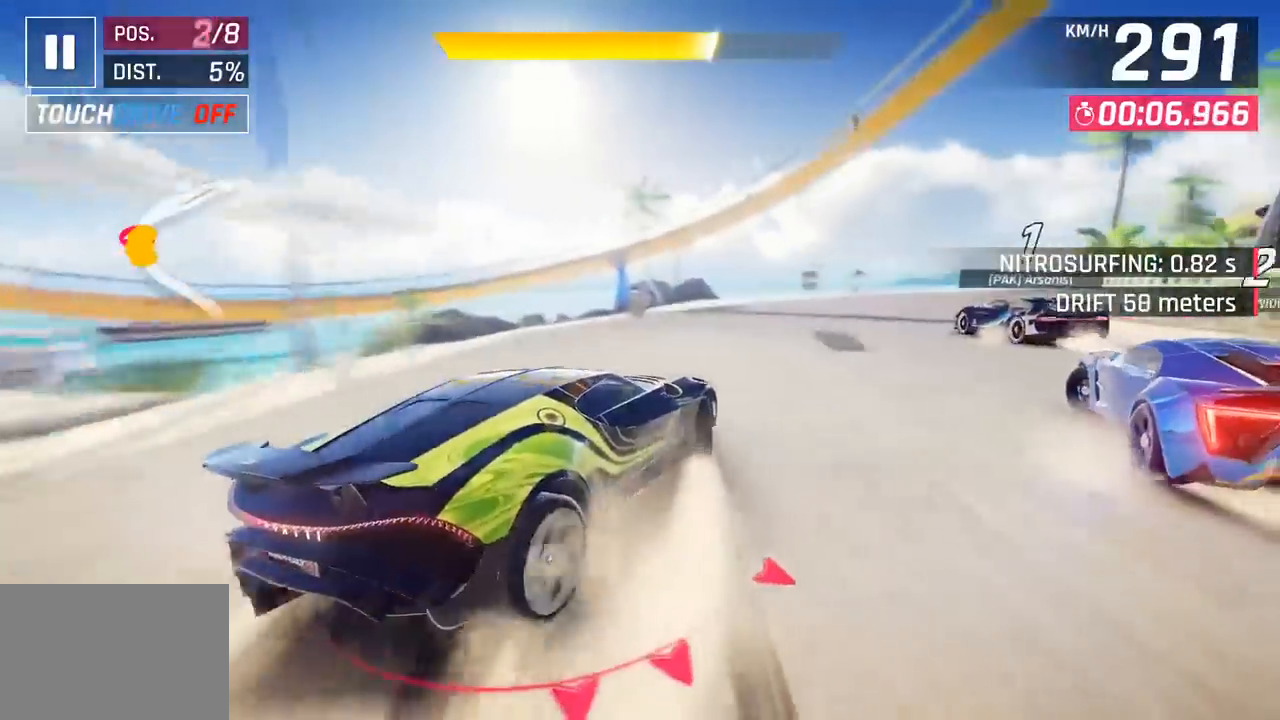
{"buttons": [], "left_stick": "right", "events": [[317, "left_stick", "center"], [467, "left_stick", "right"]]}
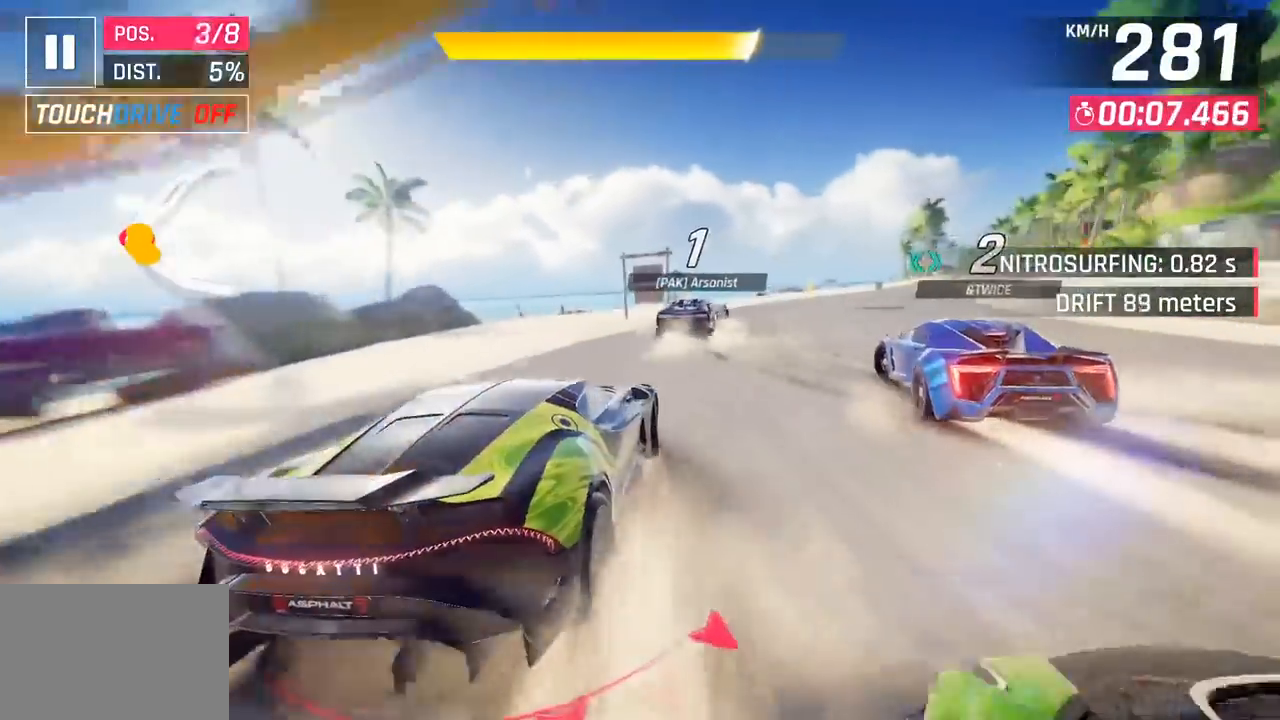
{"buttons": [], "left_stick": "right", "events": []}
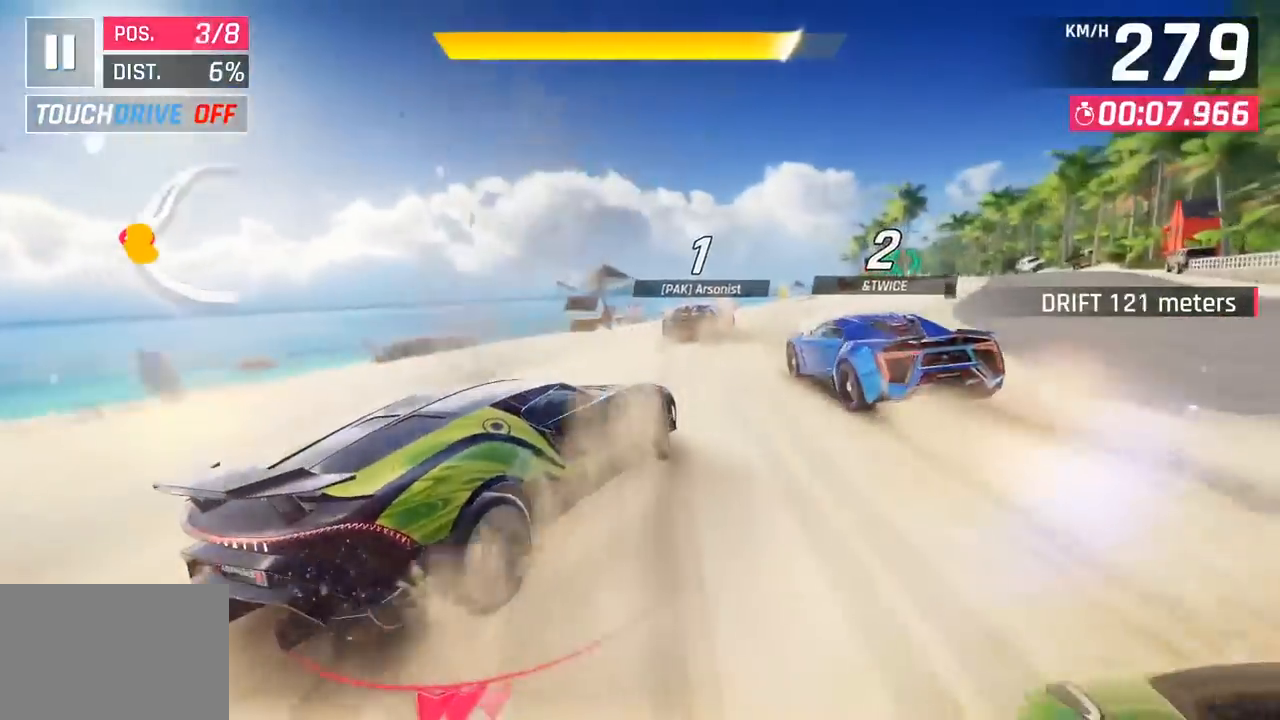
{"buttons": [], "left_stick": "center", "events": [[100, "left_stick", "center"]]}
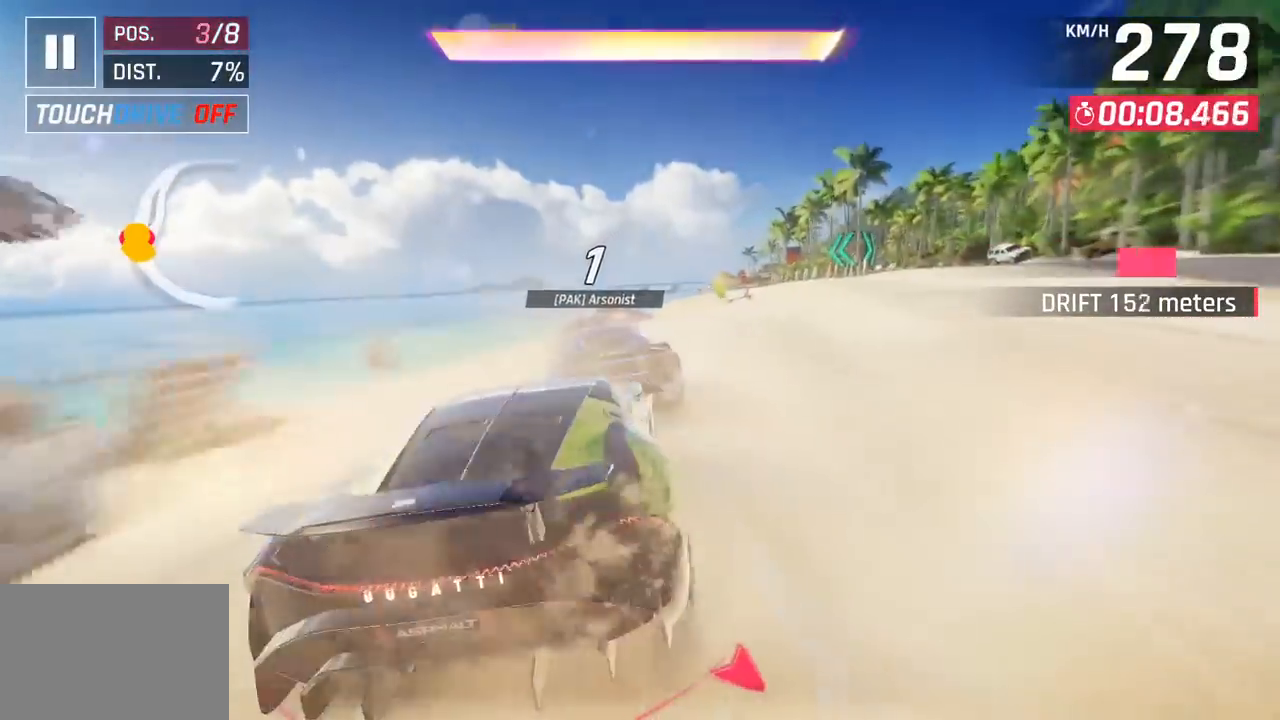
{"buttons": [], "left_stick": "center", "events": [[217, "CROSS", "down"], [233, "R1", "down"], [267, "left_stick", "down-left"], [383, "CROSS", "up"], [400, "R1", "up"], [400, "left_stick", "center"]]}
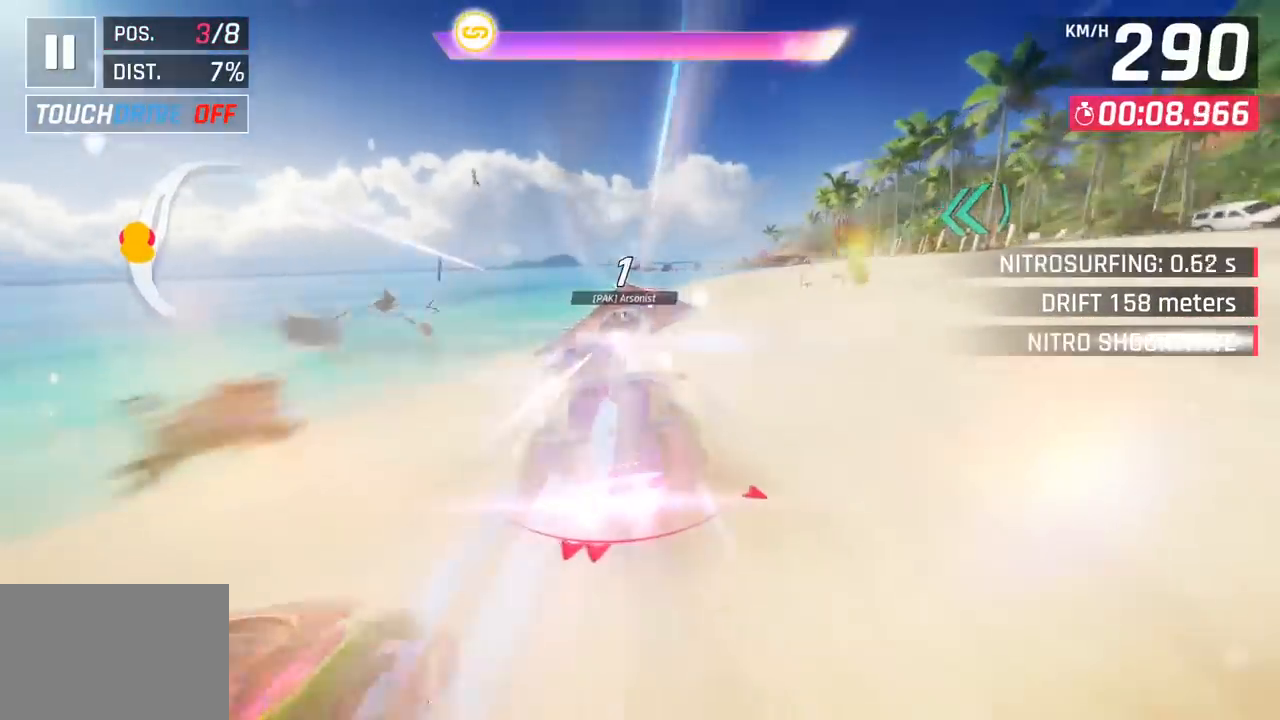
{"buttons": [], "left_stick": "right", "events": [[133, "left_stick", "right"]]}
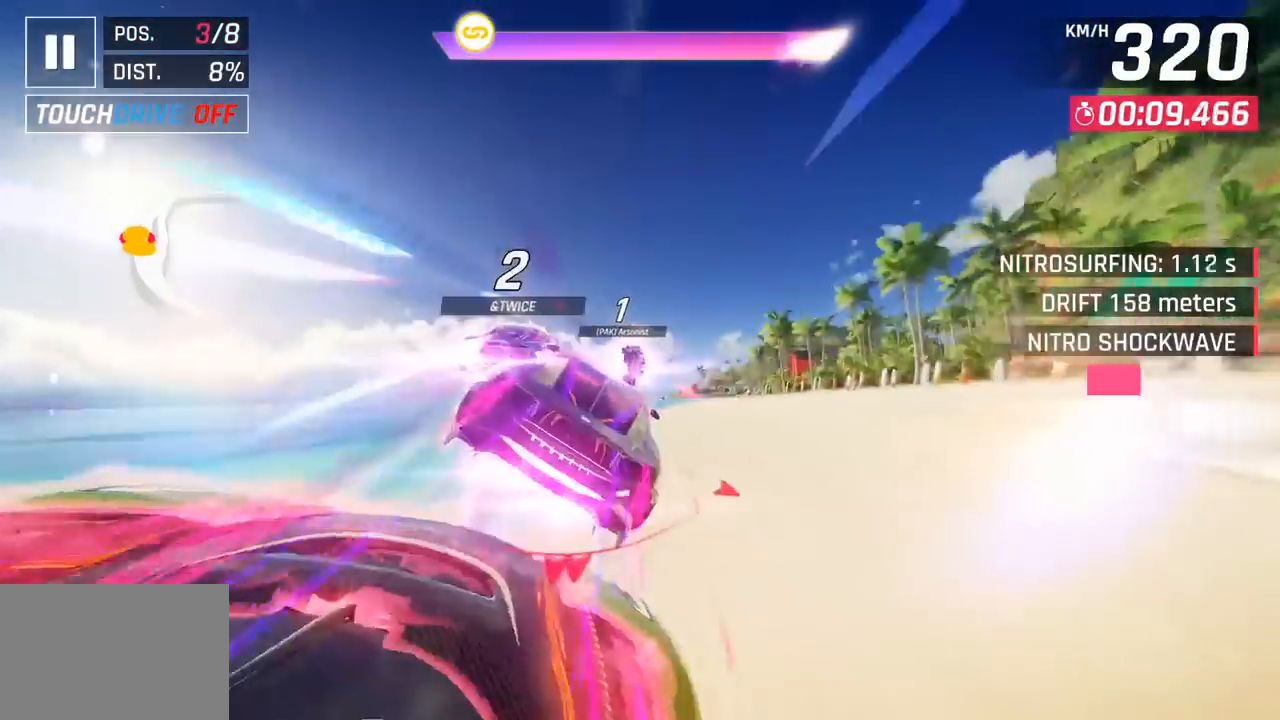
{"buttons": [], "left_stick": "right", "events": []}
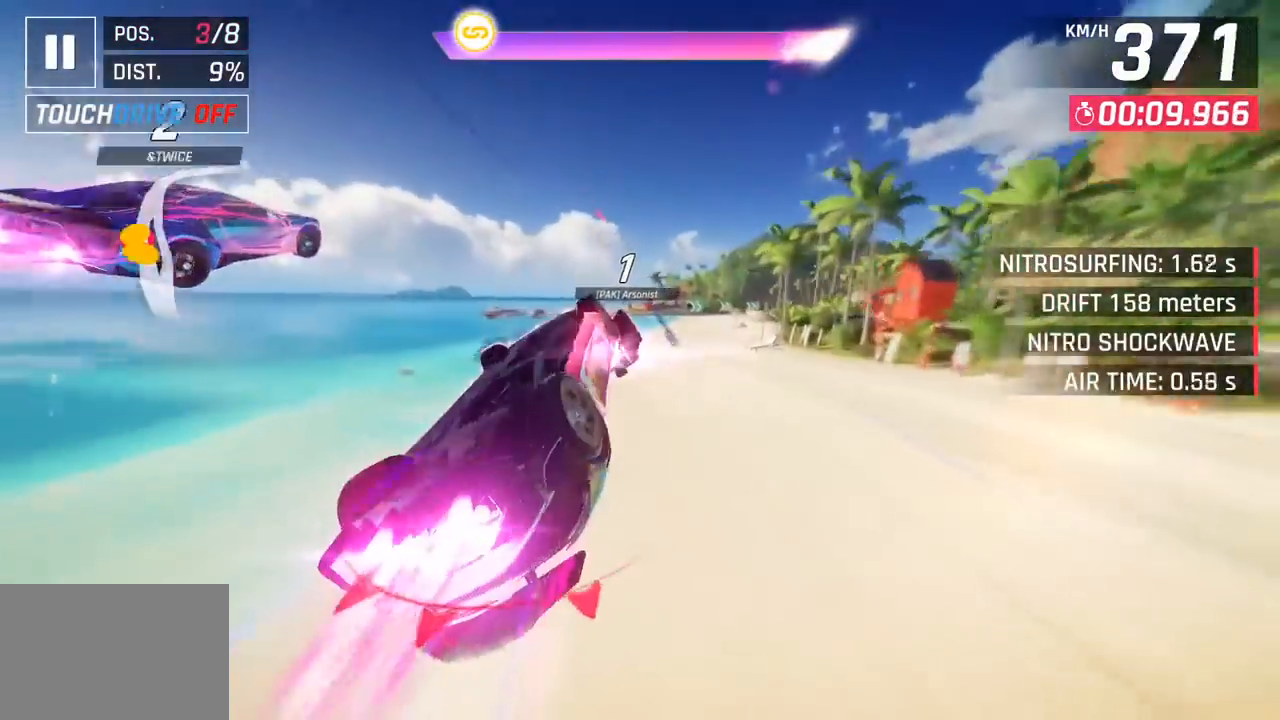
{"buttons": [], "left_stick": "right", "events": []}
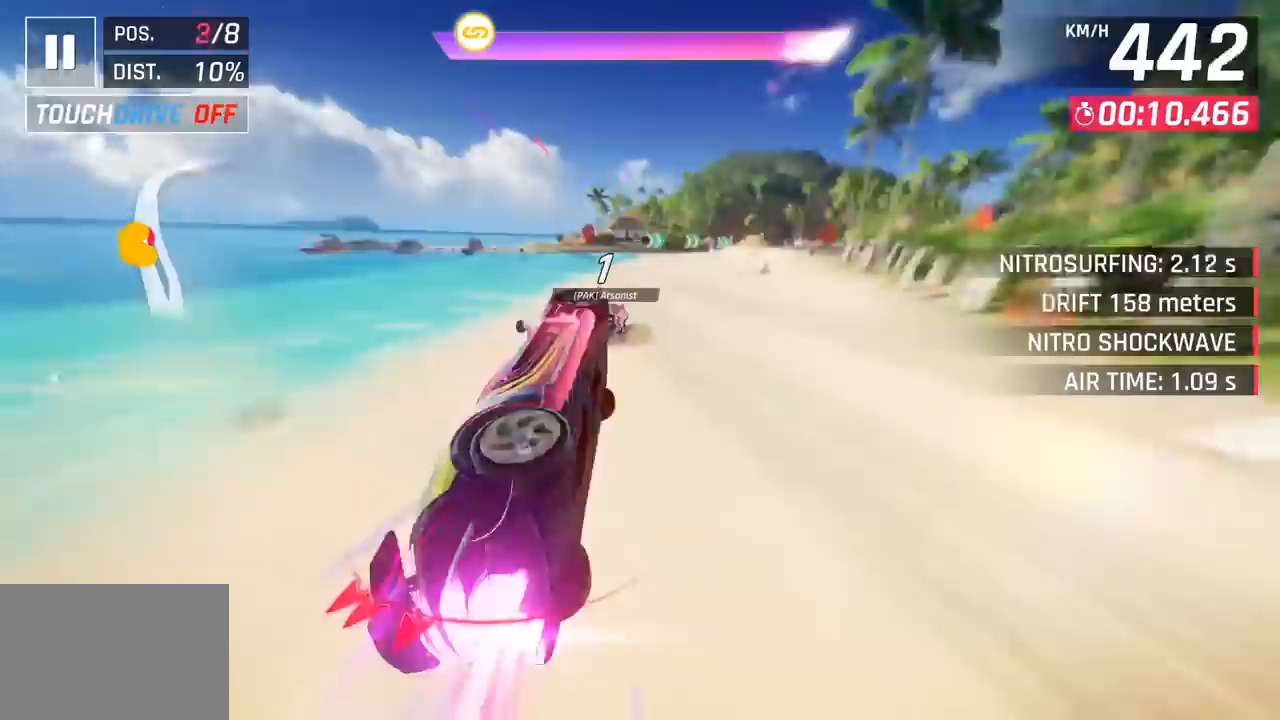
{"buttons": [], "left_stick": "right", "events": [[167, "SQUARE", "down"], [317, "SQUARE", "up"]]}
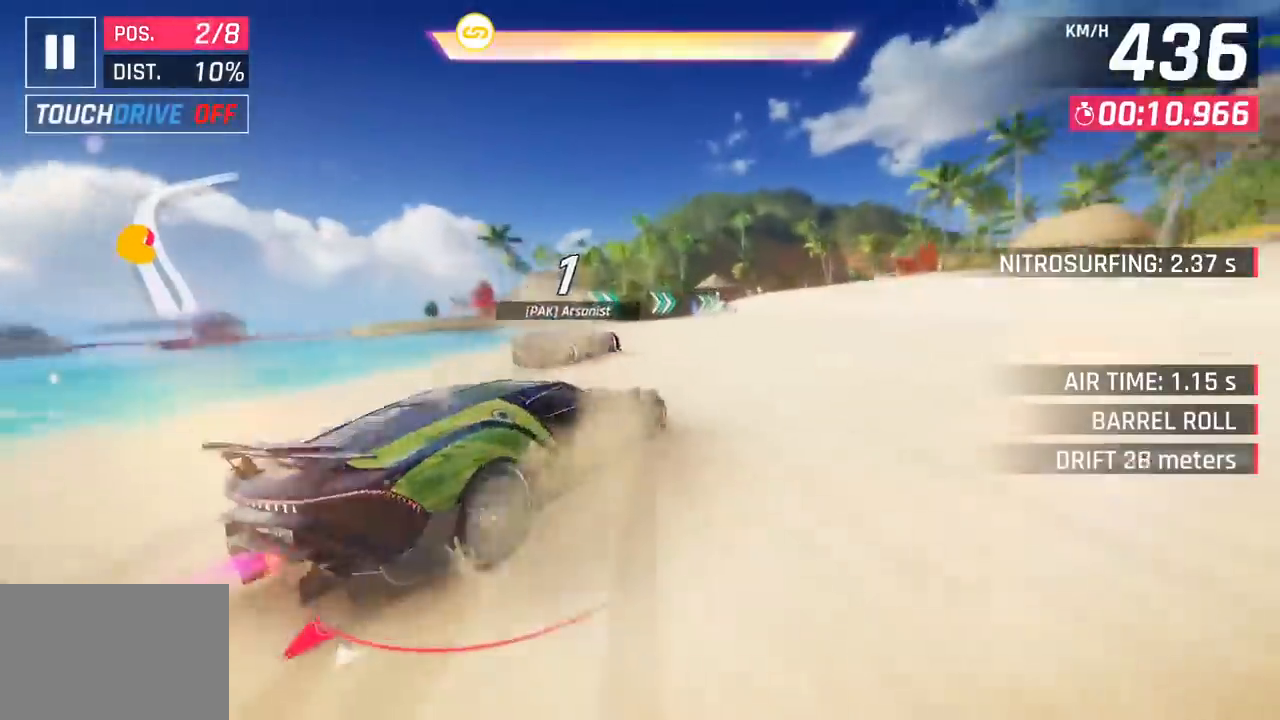
{"buttons": ["CROSS", "R1"], "left_stick": "right", "events": [[483, "CROSS", "down"], [483, "R1", "down"]]}
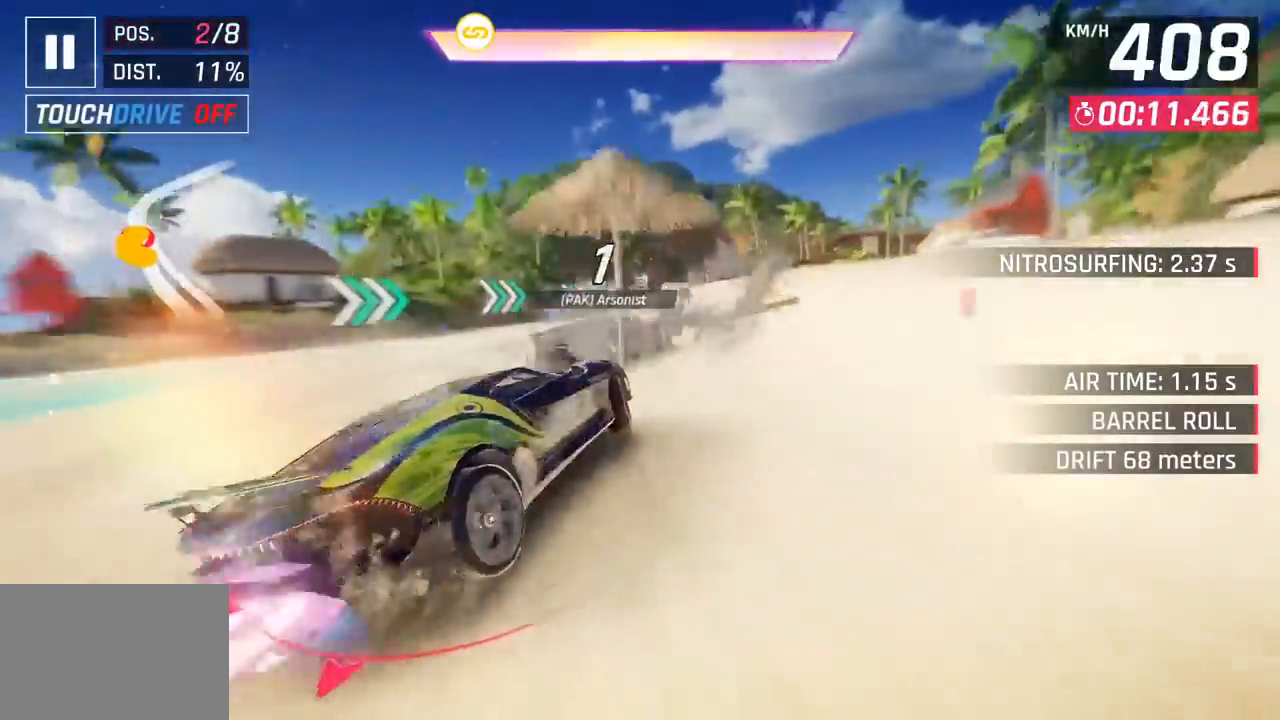
{"buttons": ["CROSS", "R1"], "left_stick": "right", "events": [[183, "CROSS", "up"], [200, "R1", "up"], [367, "CROSS", "down"], [367, "R1", "down"]]}
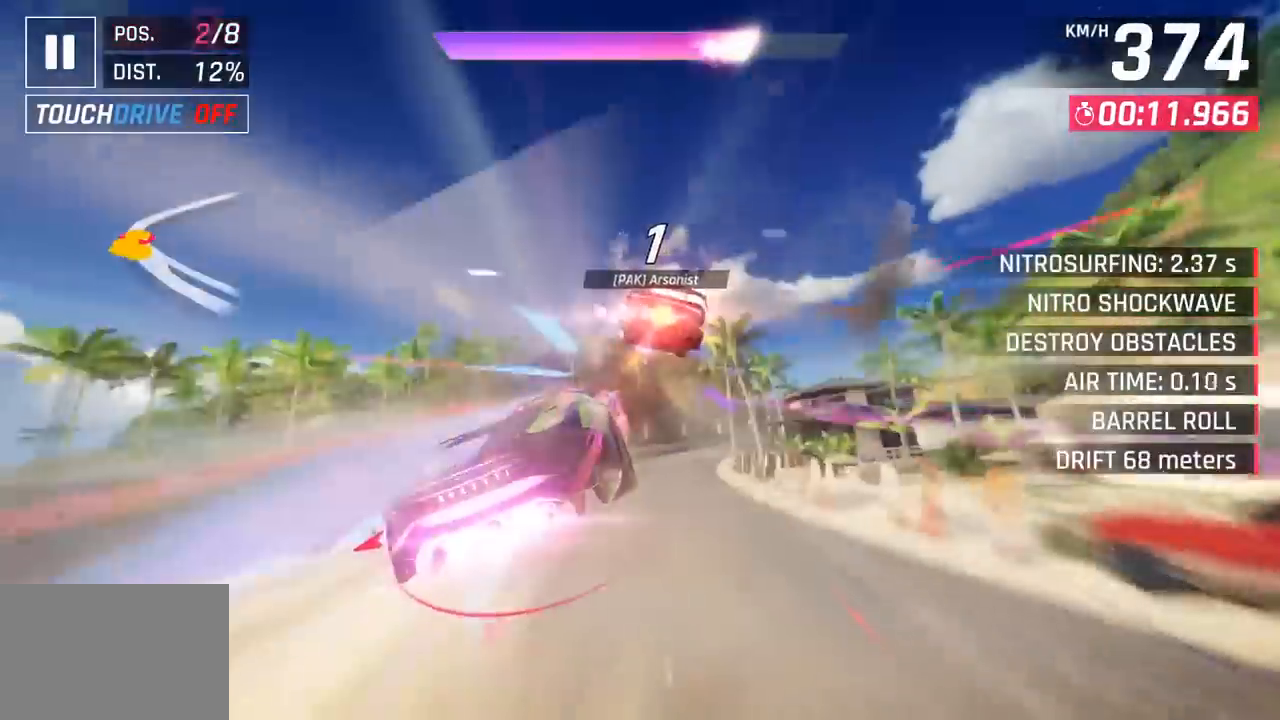
{"buttons": [], "left_stick": "right", "events": [[33, "CROSS", "up"], [50, "R1", "up"], [150, "CROSS", "down"], [167, "R1", "down"], [350, "CROSS", "up"], [350, "R1", "up"]]}
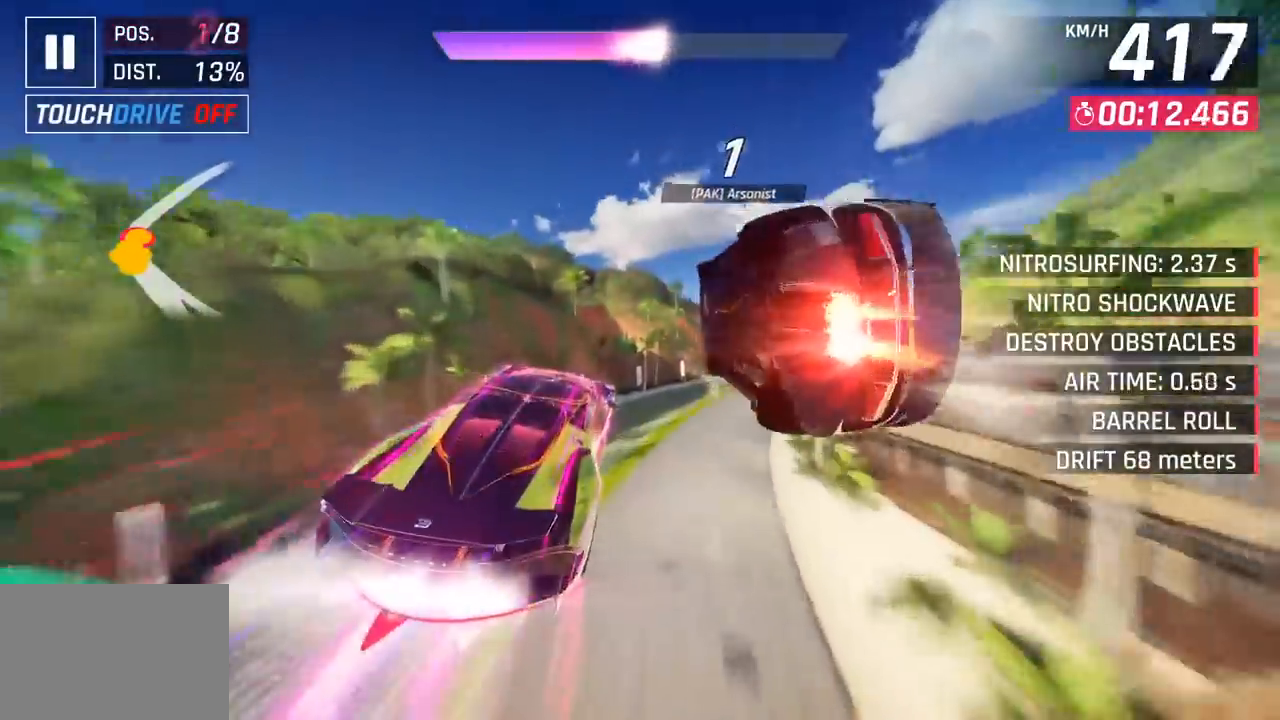
{"buttons": [], "left_stick": "right", "events": []}
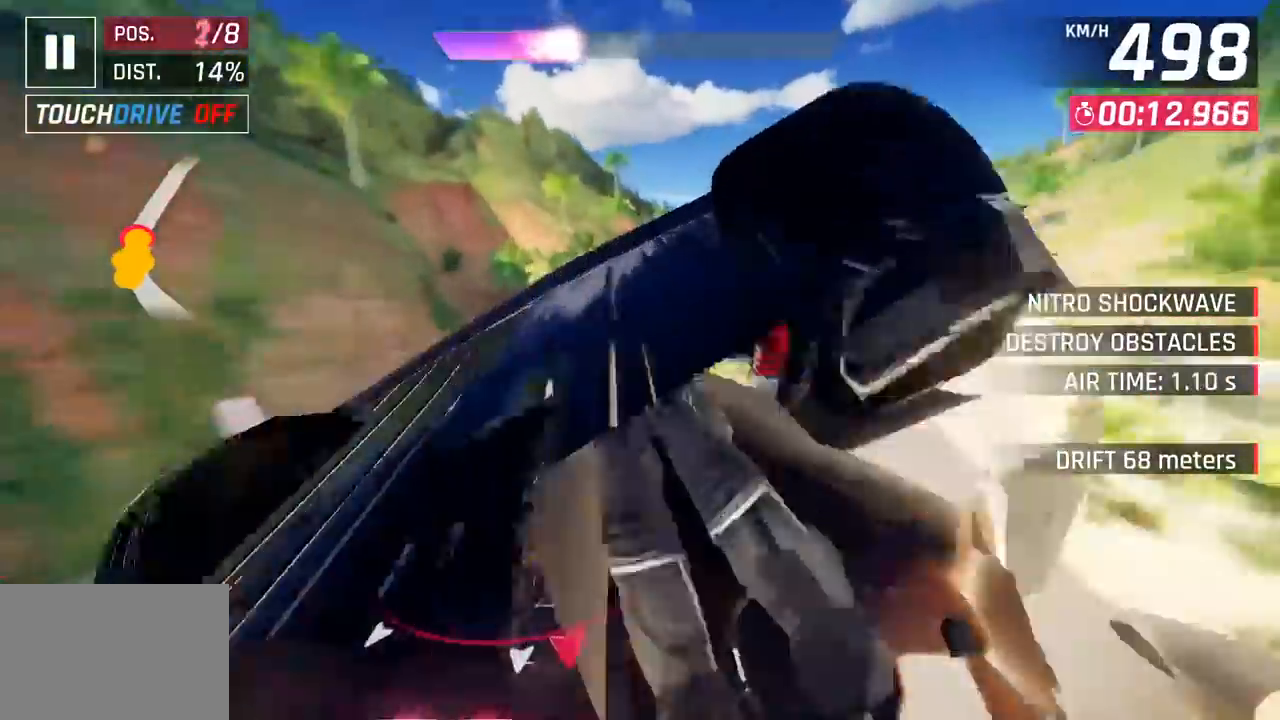
{"buttons": [], "left_stick": "right", "events": []}
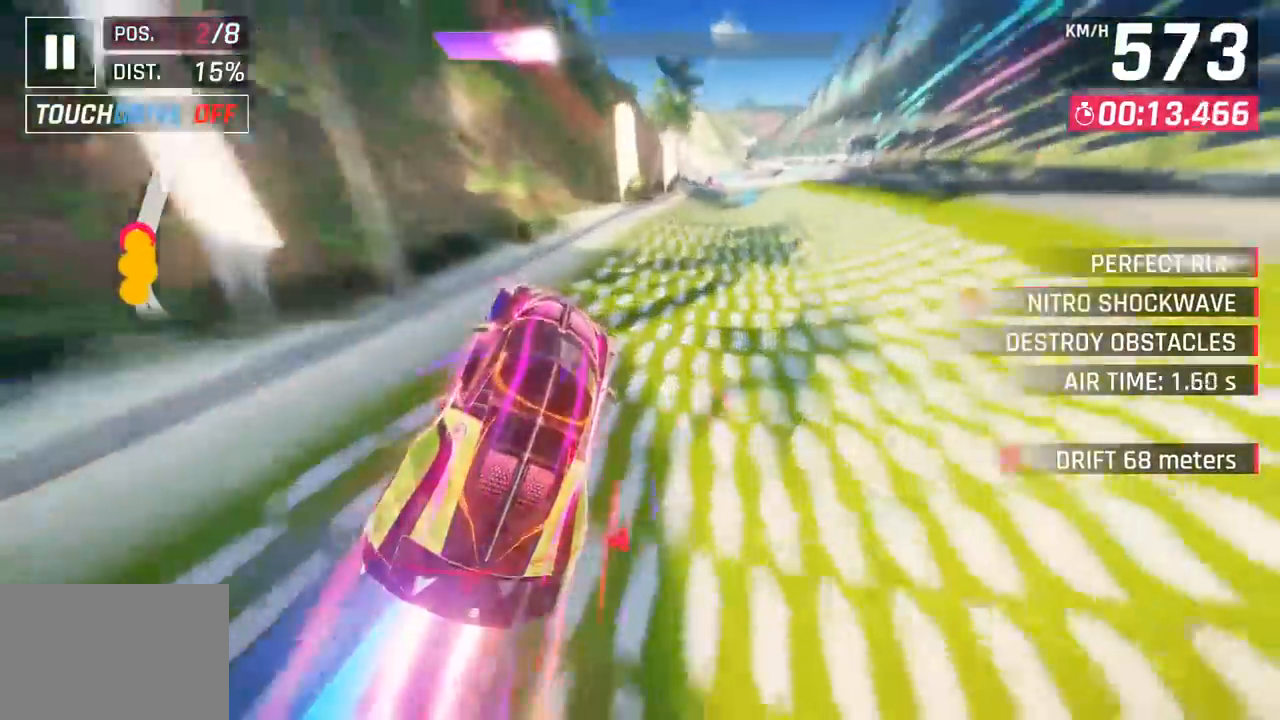
{"buttons": [], "left_stick": "left", "events": [[100, "SQUARE", "down"], [267, "SQUARE", "up"], [417, "left_stick", "left"]]}
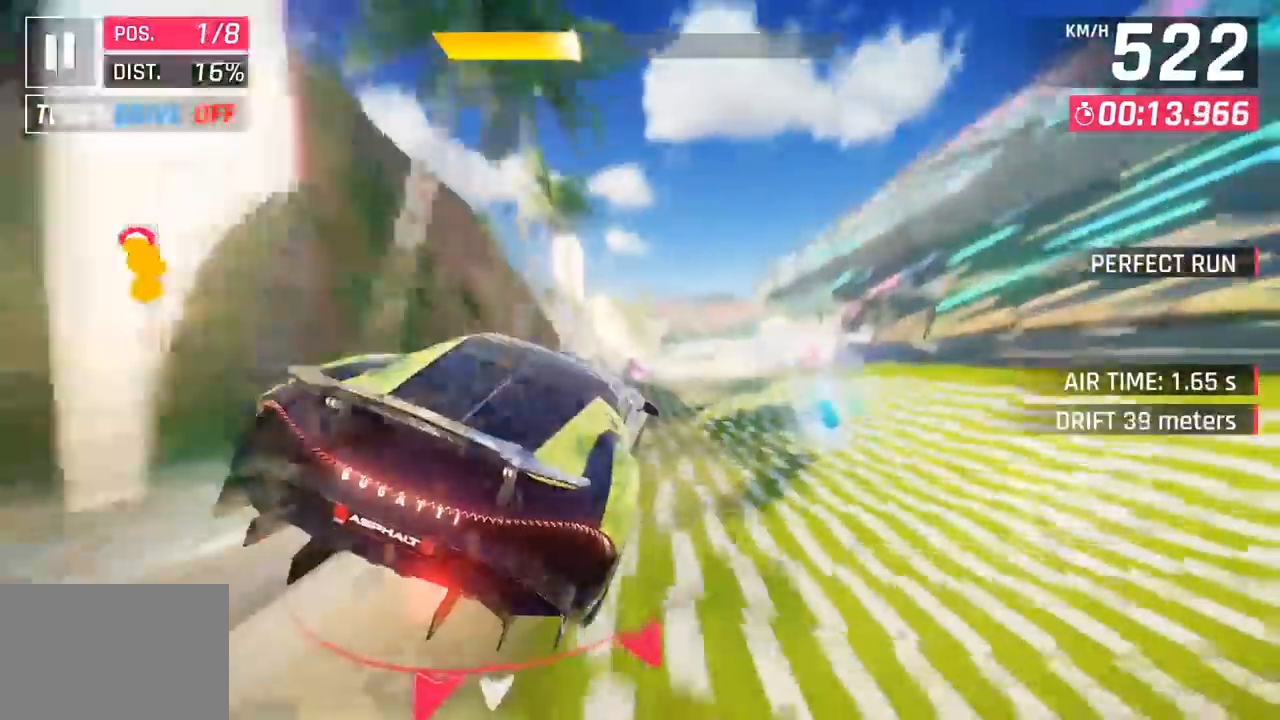
{"buttons": [], "left_stick": "left", "events": [[33, "left_stick", "center"], [267, "left_stick", "down-left"], [350, "CROSS", "down"], [367, "left_stick", "left"], [483, "CROSS", "up"]]}
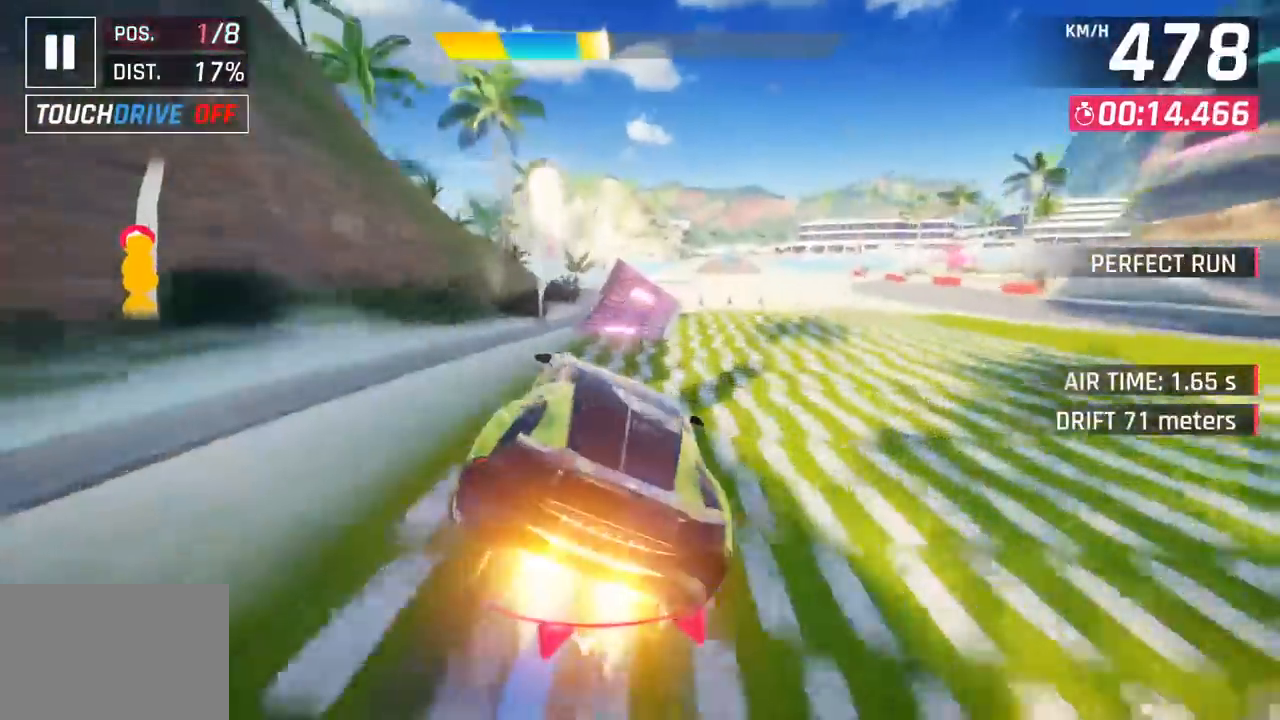
{"buttons": ["CROSS", "R1"], "left_stick": "right", "events": [[67, "CROSS", "down"], [183, "CROSS", "up"], [350, "left_stick", "right"], [450, "CROSS", "down"], [483, "R1", "down"]]}
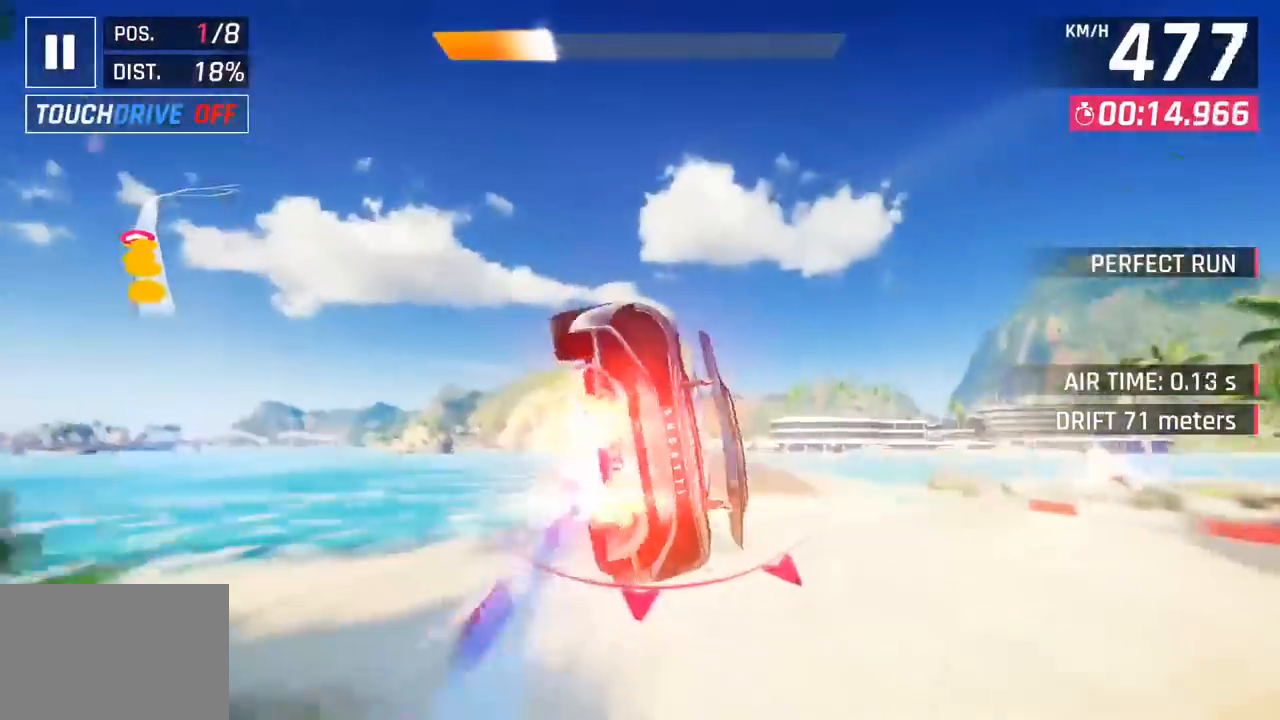
{"buttons": ["CROSS"], "left_stick": "right", "events": [[150, "CROSS", "up"], [167, "R1", "up"], [250, "CROSS", "down"], [250, "R1", "down"], [417, "CROSS", "up"], [433, "R1", "up"], [500, "CROSS", "down"]]}
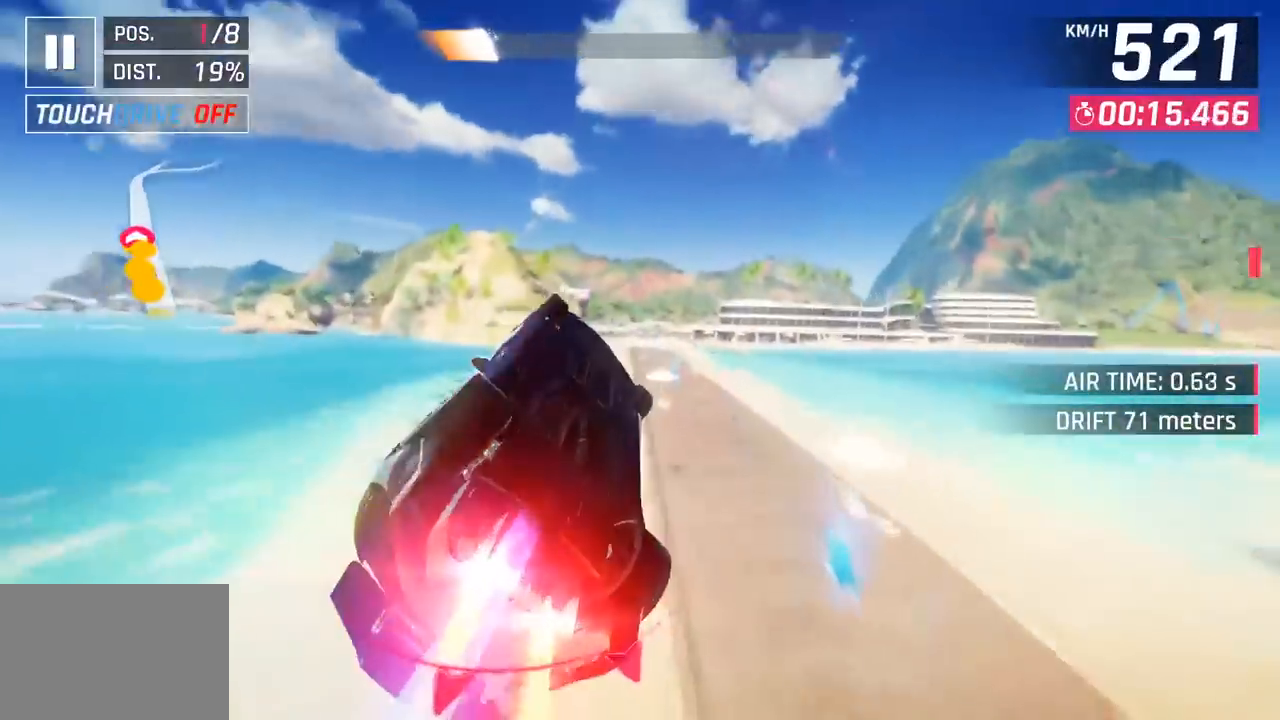
{"buttons": [], "left_stick": "left", "events": [[17, "R1", "down"], [183, "CROSS", "up"], [183, "R1", "up"], [183, "left_stick", "center"], [233, "R1", "down"], [250, "CROSS", "down"], [250, "left_stick", "left"], [400, "CROSS", "up"], [417, "R1", "up"]]}
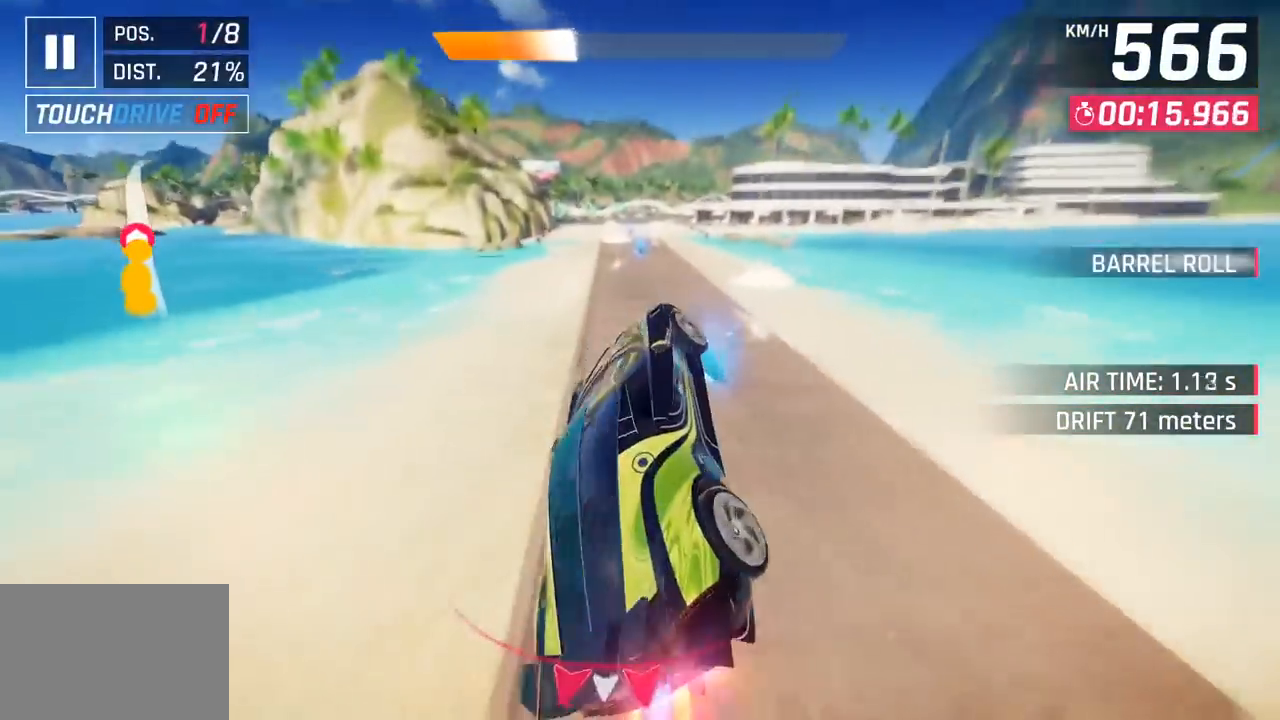
{"buttons": [], "left_stick": "right", "events": [[100, "left_stick", "center"], [233, "SQUARE", "down"], [233, "left_stick", "right"], [267, "CROSS", "down"], [283, "SQUARE", "up"], [417, "CROSS", "up"]]}